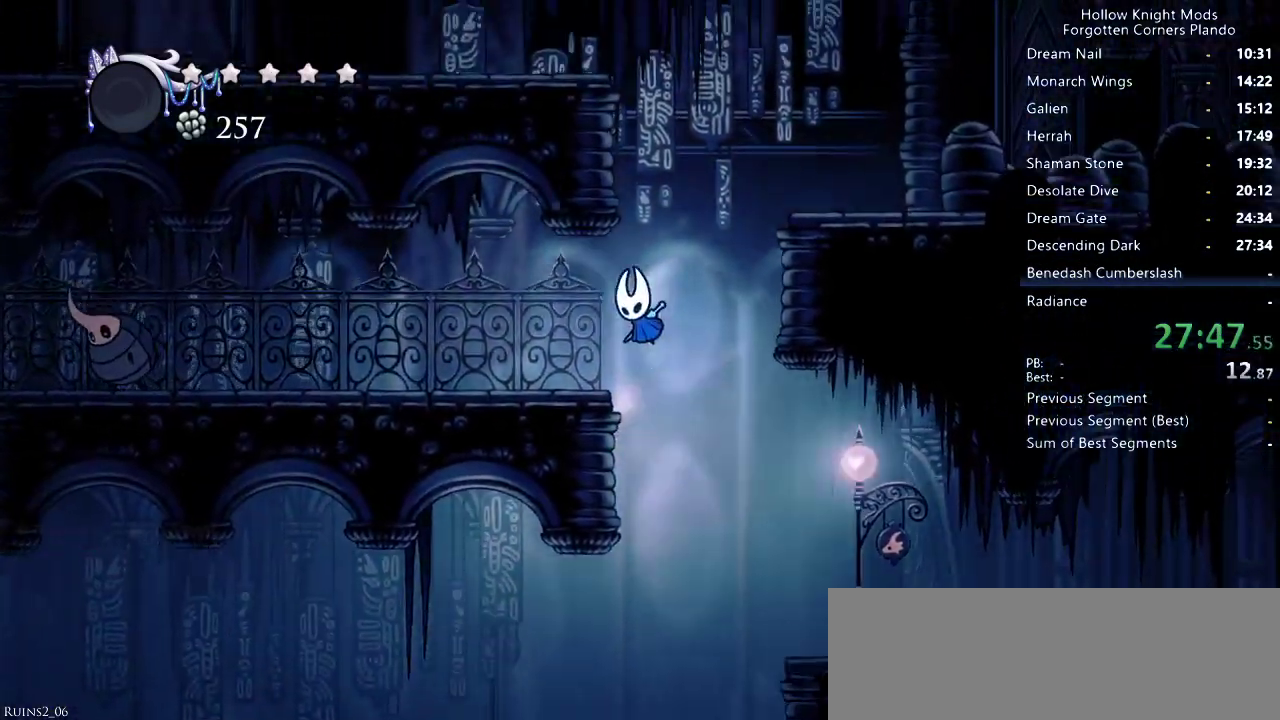
Gameplay with keyboard; each line is a JSON object with the keys held at the frame after it. "events" lists presses ("down") and releases ("up") of "dash", "dnail", "down", "jump", "left", "map", "nail", "right", "spell" and "up" between this image and that frame as [ms after this image, input, new state], when the widget could be followed in between. No other keys are recorded. Mouse input is not recorded. Key names are as the overlay labels them; some are game actions (e.g. jump) rather than physical keys.
{"keys": ["left"], "events": [[33, "jump", "up"], [333, "dash", "down"], [433, "dash", "up"]]}
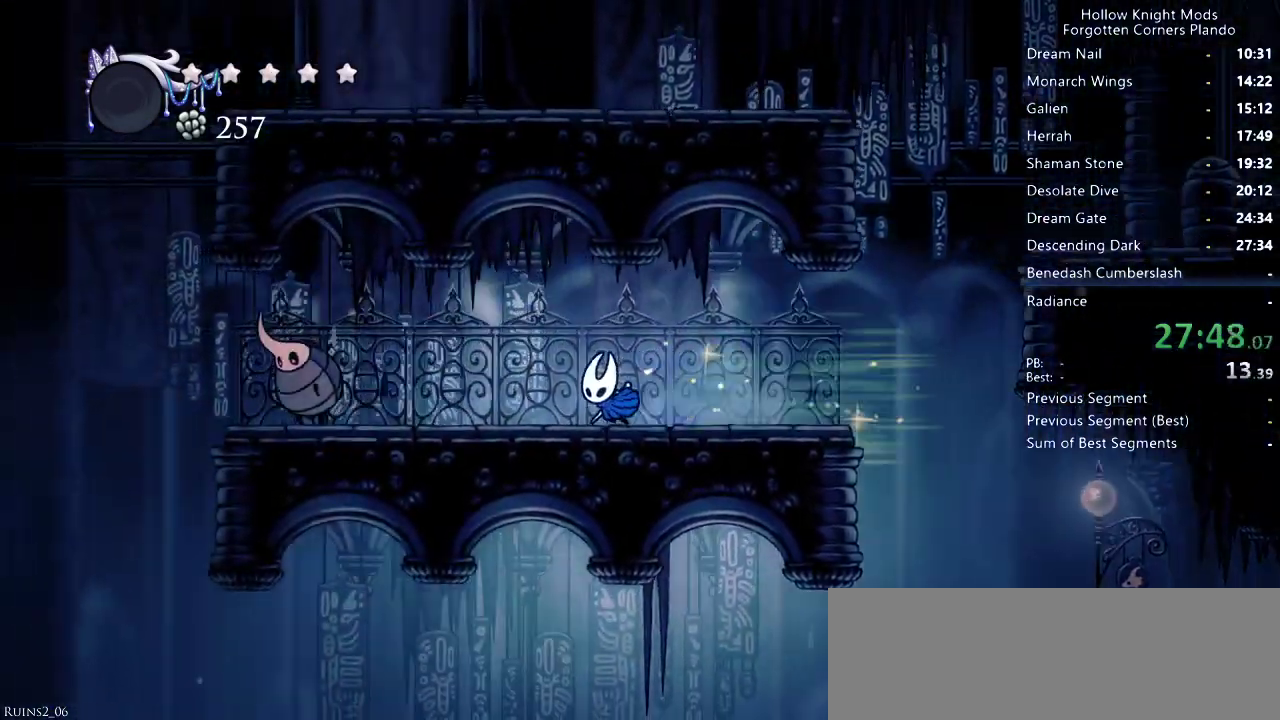
{"keys": ["down", "jump", "left", "nail"], "events": [[367, "down", "down"], [367, "jump", "down"], [433, "nail", "down"]]}
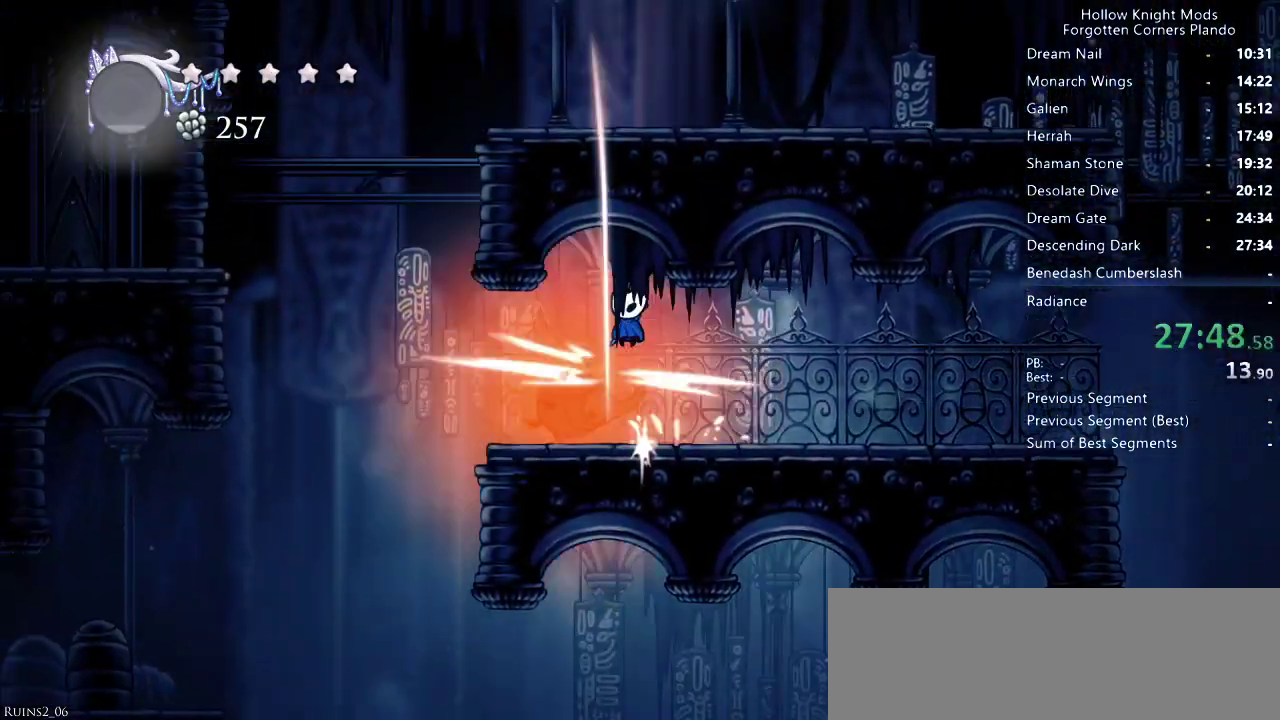
{"keys": ["dash", "left"], "events": [[67, "jump", "up"], [100, "down", "up"], [100, "nail", "up"], [433, "dash", "down"]]}
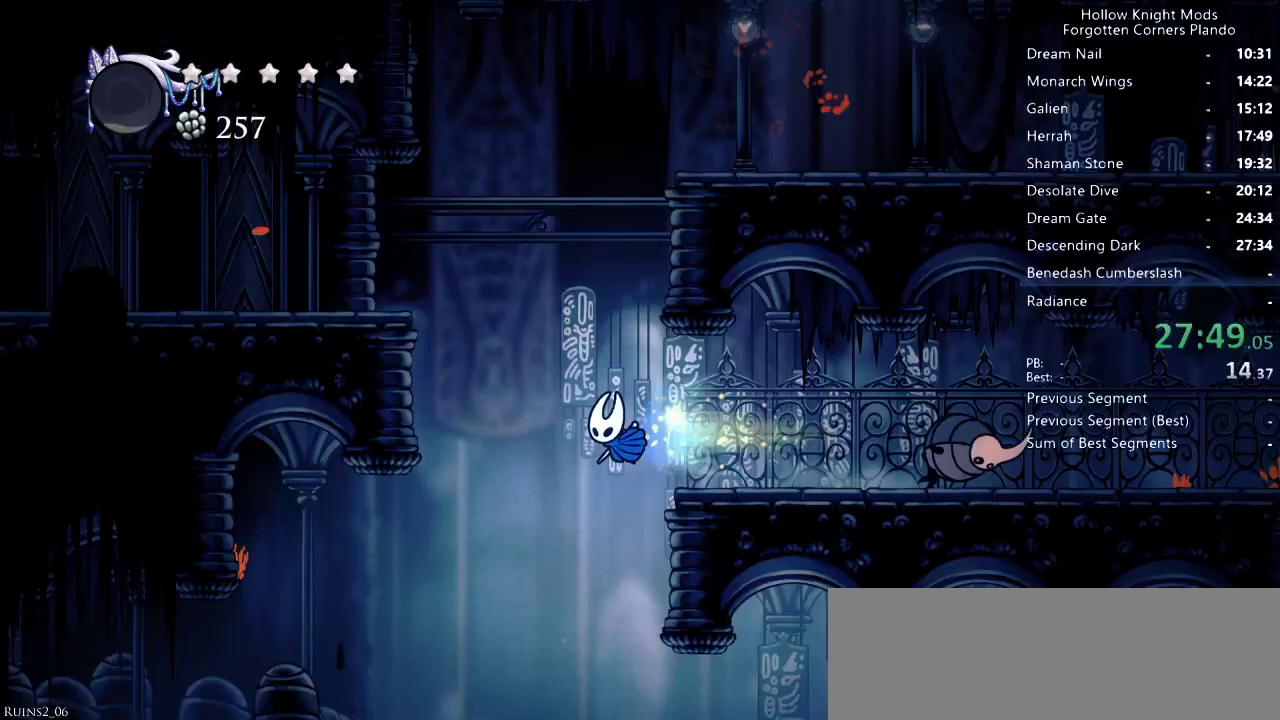
{"keys": ["left"], "events": [[100, "dash", "up"], [200, "jump", "down"], [267, "left", "up"], [367, "left", "down"], [467, "jump", "up"]]}
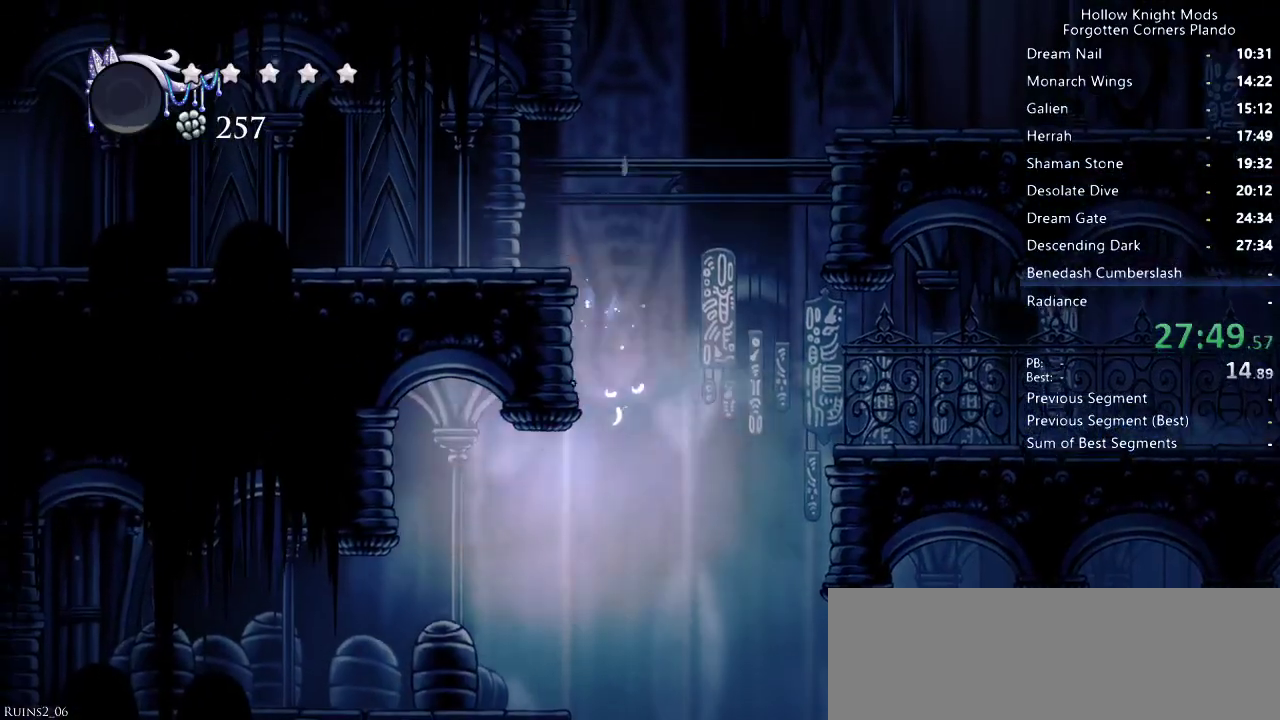
{"keys": ["left"], "events": [[33, "jump", "down"], [367, "jump", "up"]]}
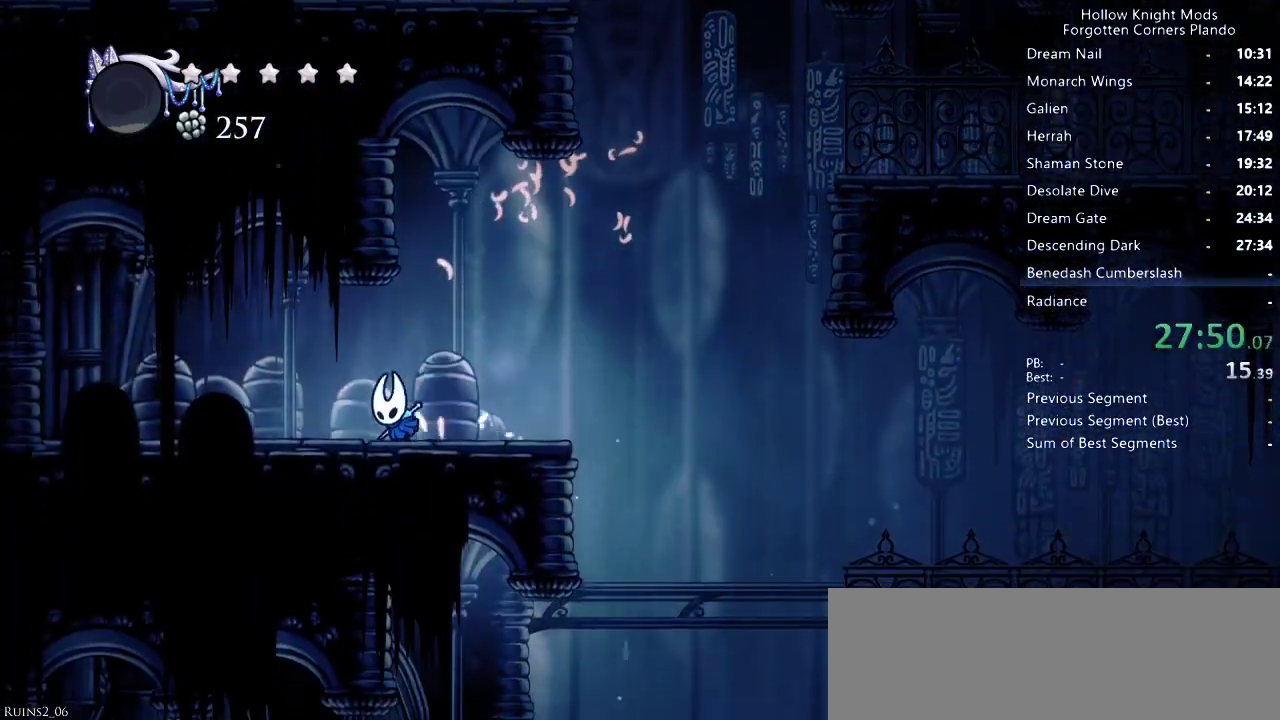
{"keys": ["dash", "jump", "right"], "events": [[100, "left", "up"], [133, "jump", "down"], [133, "right", "down"], [467, "dash", "down"]]}
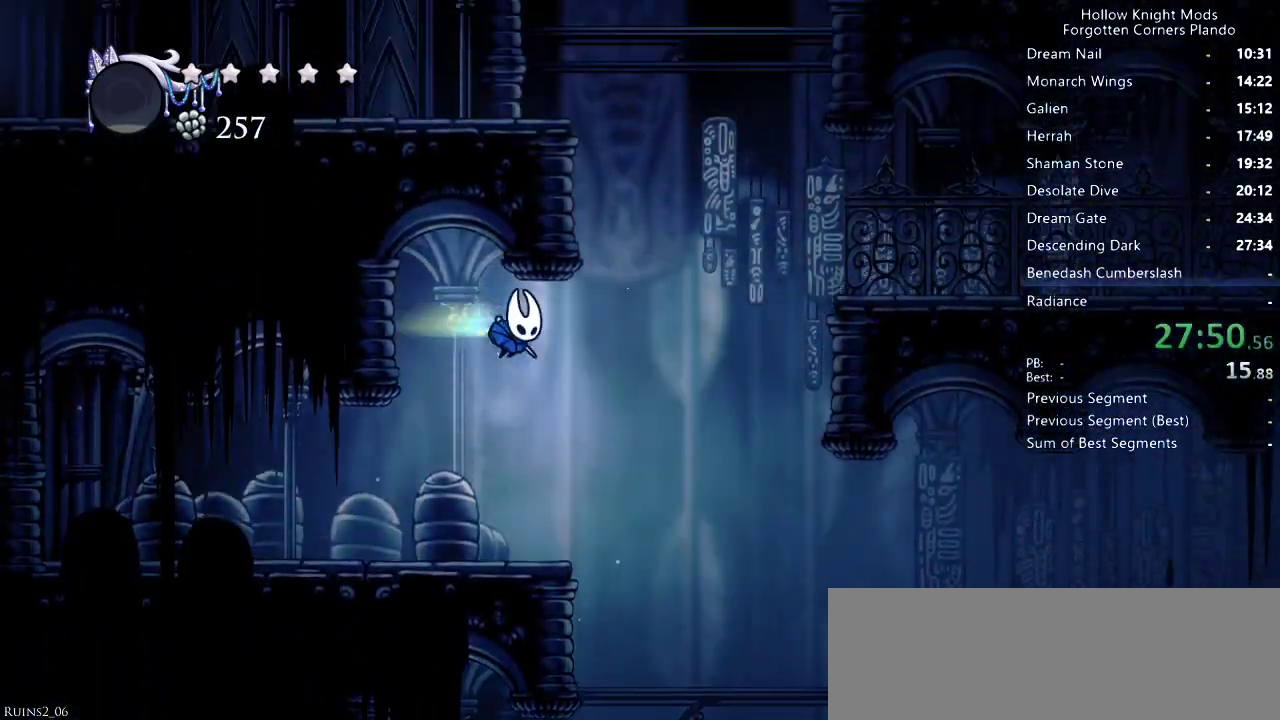
{"keys": ["jump", "right"], "events": [[133, "dash", "up"], [167, "jump", "up"], [467, "jump", "down"]]}
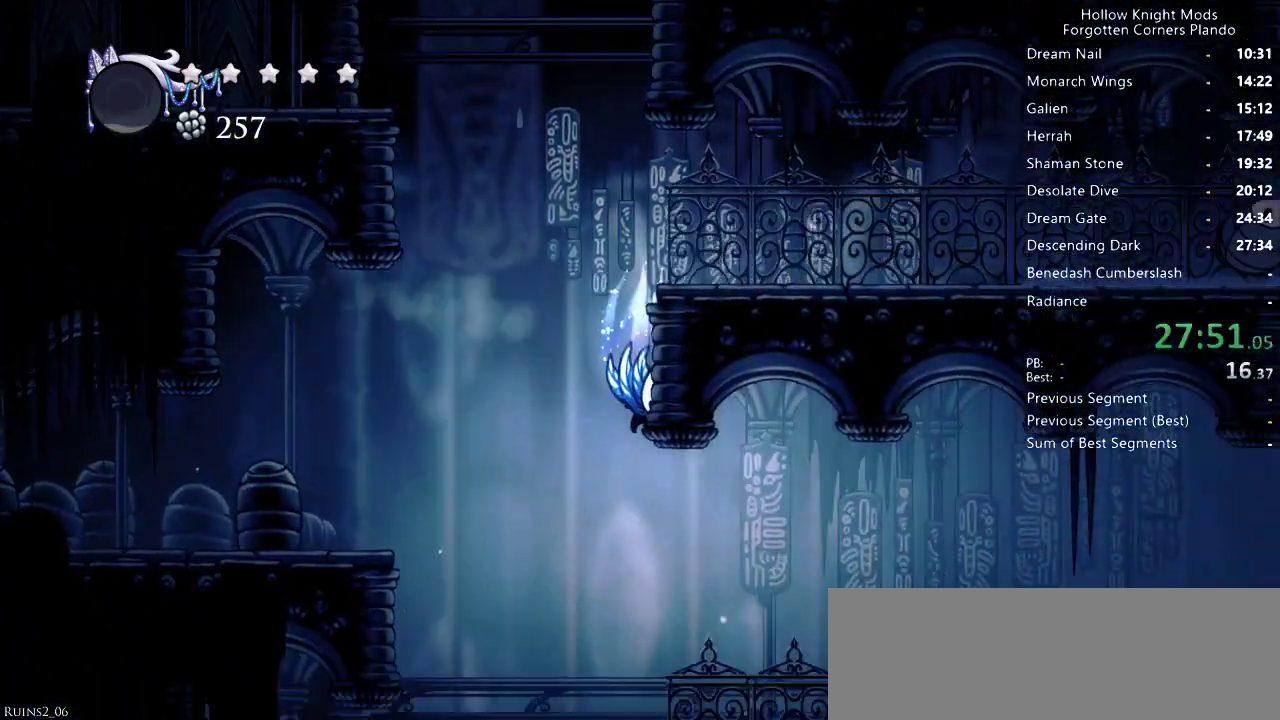
{"keys": ["jump", "left"], "events": [[133, "jump", "up"], [267, "jump", "down"], [300, "left", "down"], [300, "right", "up"]]}
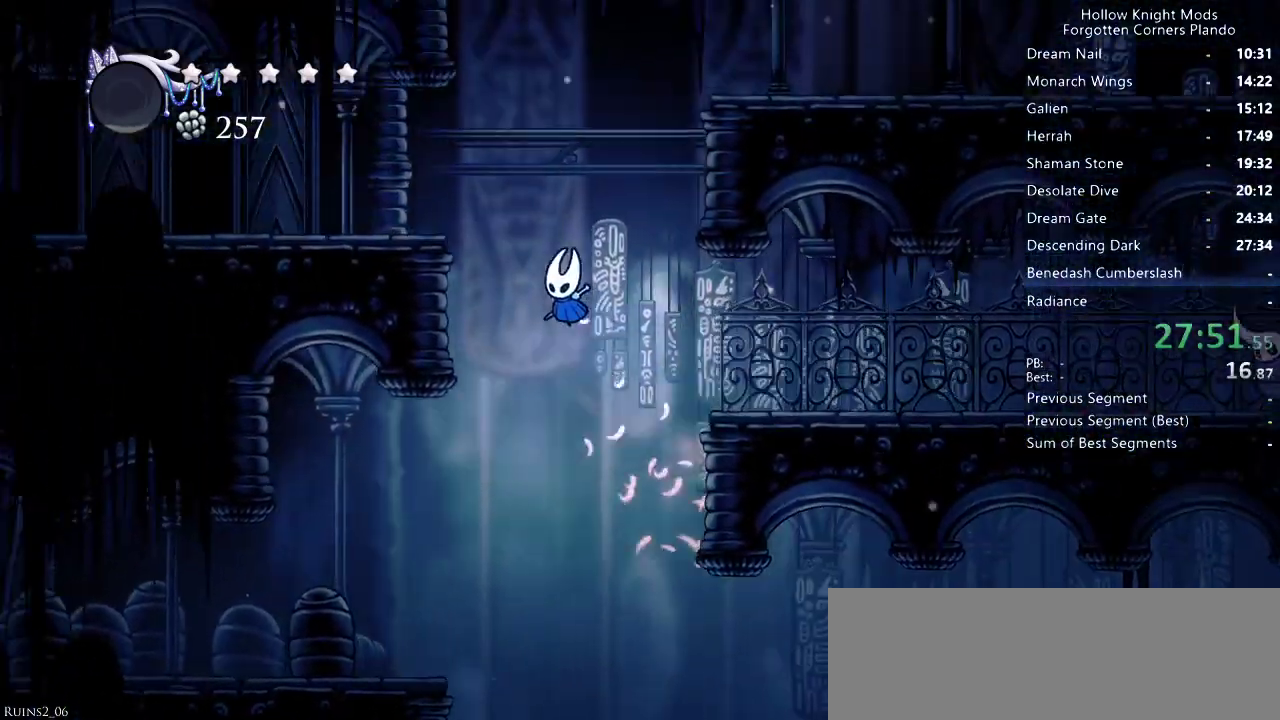
{"keys": ["left"], "events": [[33, "jump", "up"], [67, "jump", "down"], [333, "dash", "down"], [333, "jump", "up"], [500, "dash", "up"]]}
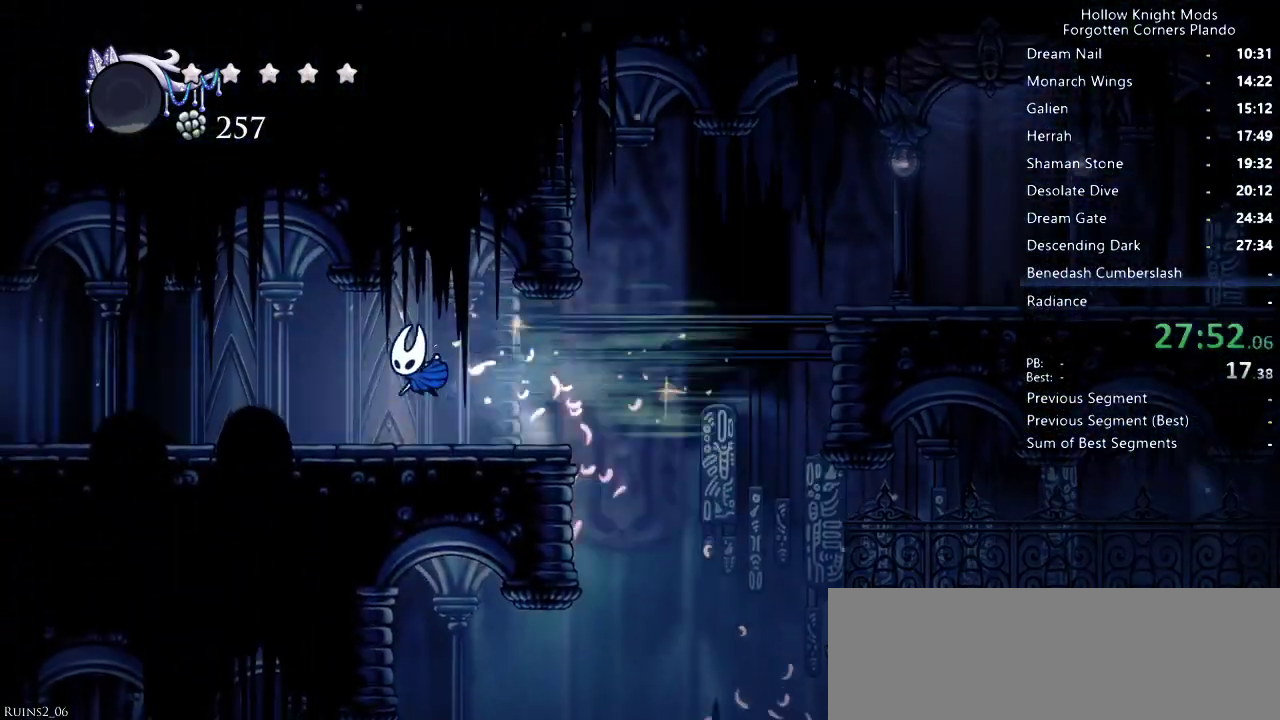
{"keys": ["dash", "left"], "events": [[400, "dash", "down"]]}
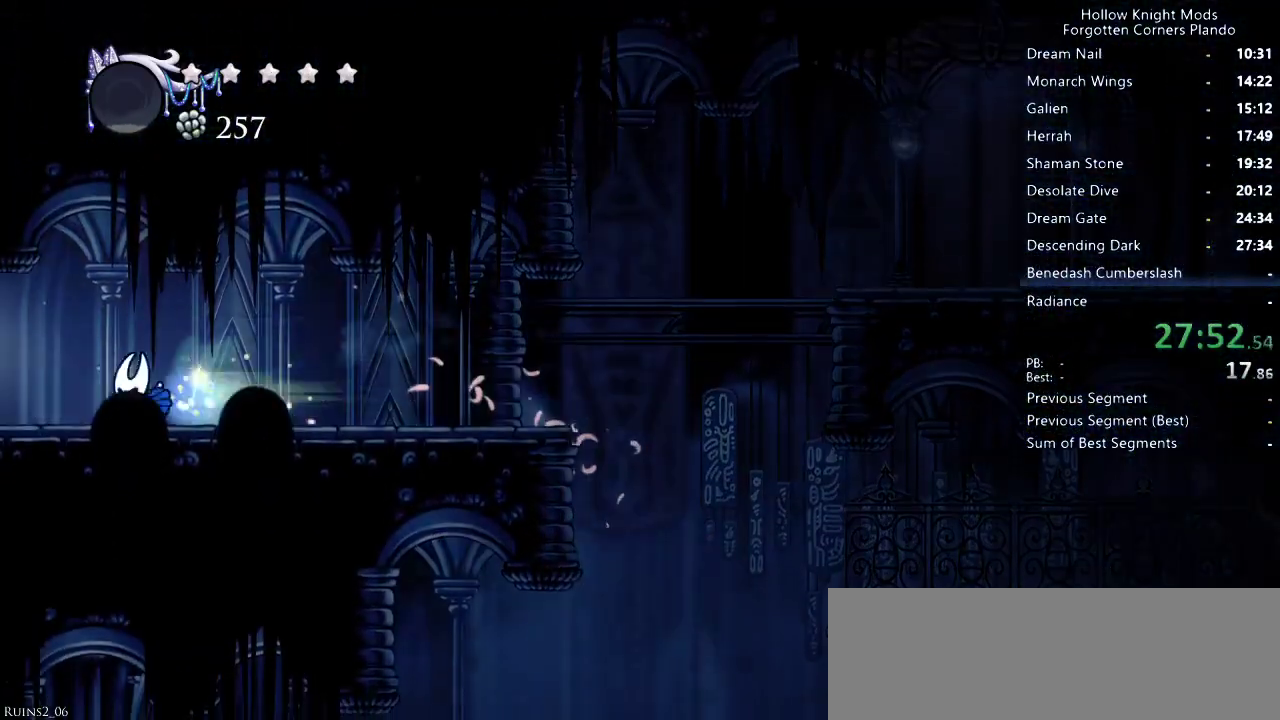
{"keys": ["left"], "events": [[67, "dash", "up"]]}
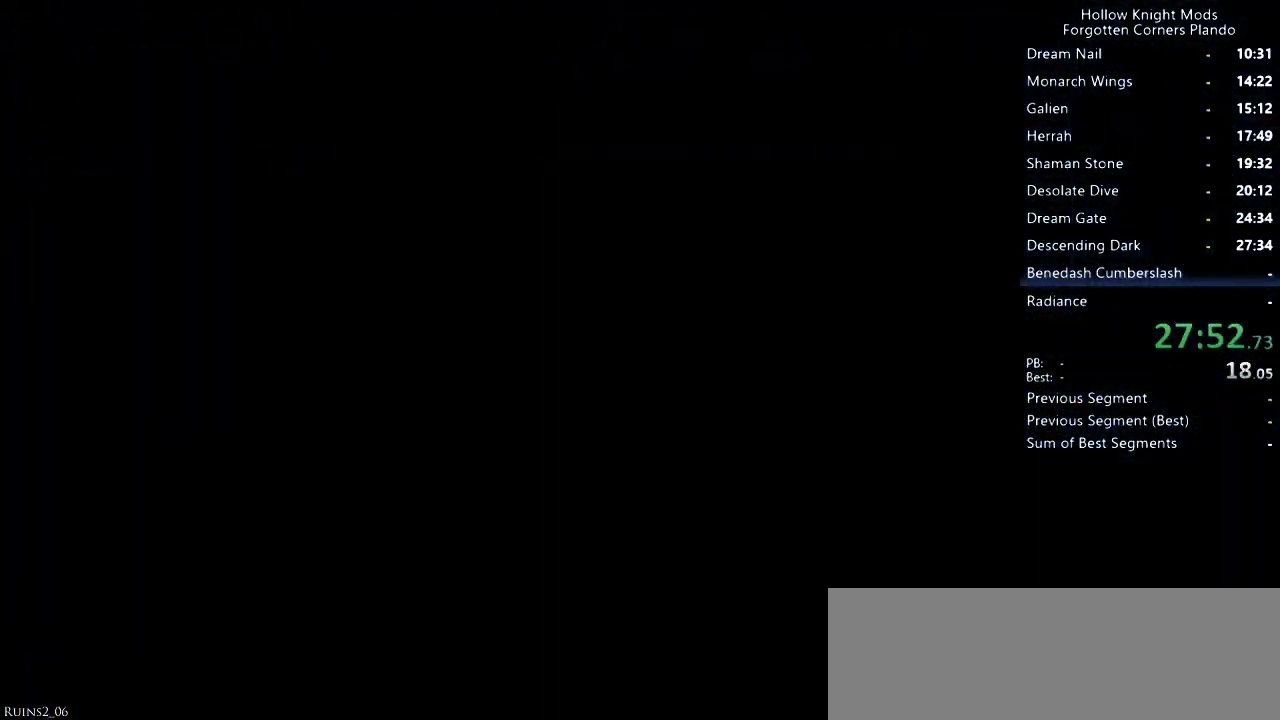
{"keys": ["left"], "events": [[233, "dash", "down"], [267, "dash", "up"], [400, "dash", "down"], [467, "dash", "up"]]}
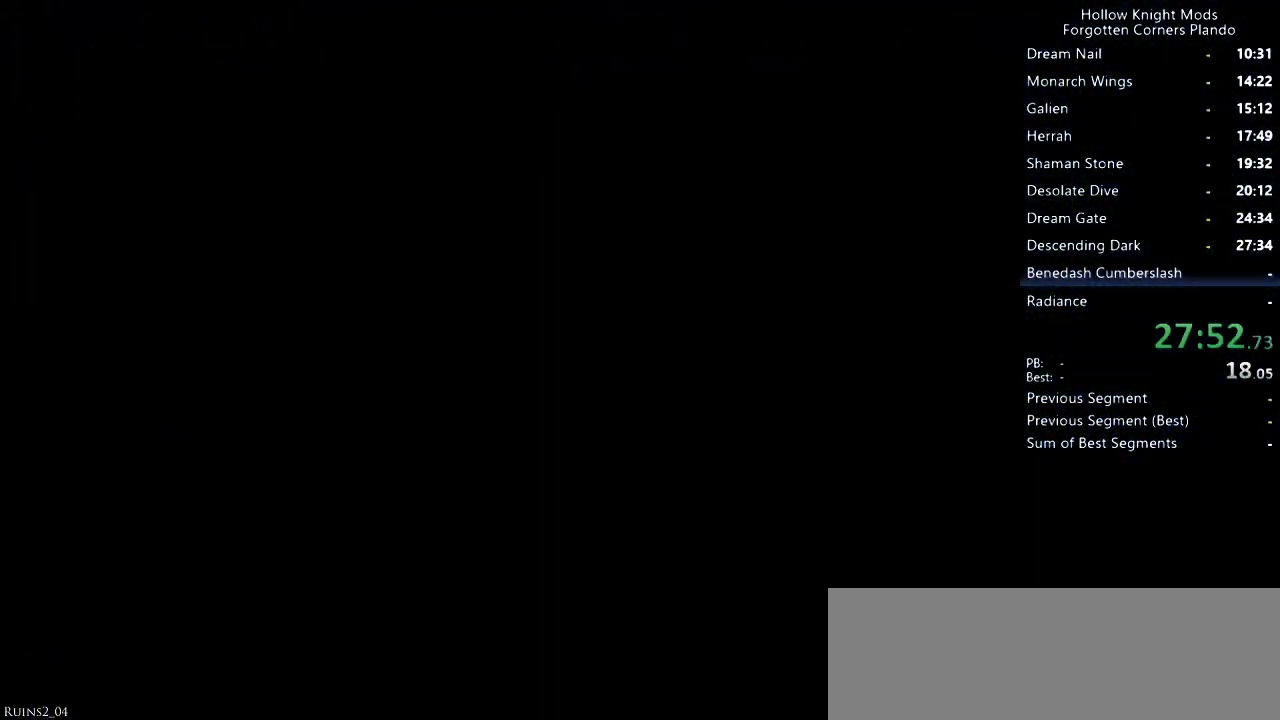
{"keys": ["dash", "left"], "events": [[67, "dash", "down"], [100, "dash", "up"], [300, "dash", "down"], [333, "dash", "up"], [500, "dash", "down"]]}
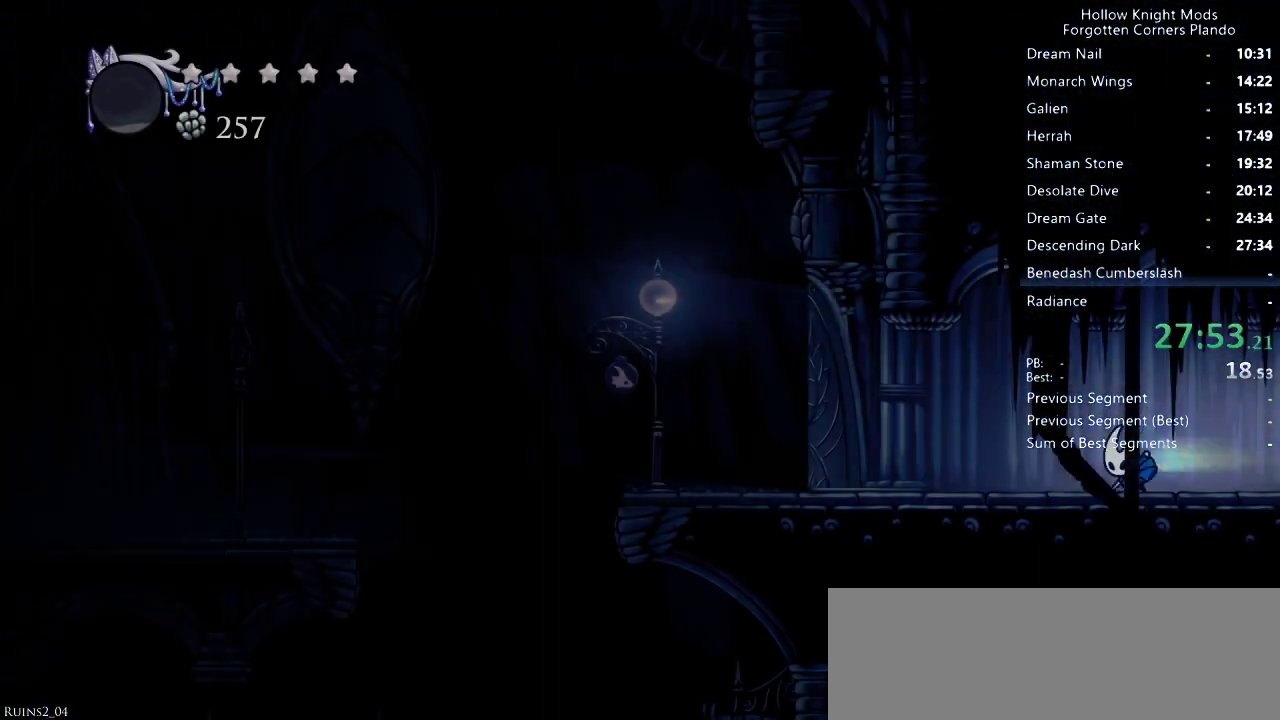
{"keys": ["jump"], "events": [[67, "dash", "up"], [367, "jump", "down"], [500, "left", "up"]]}
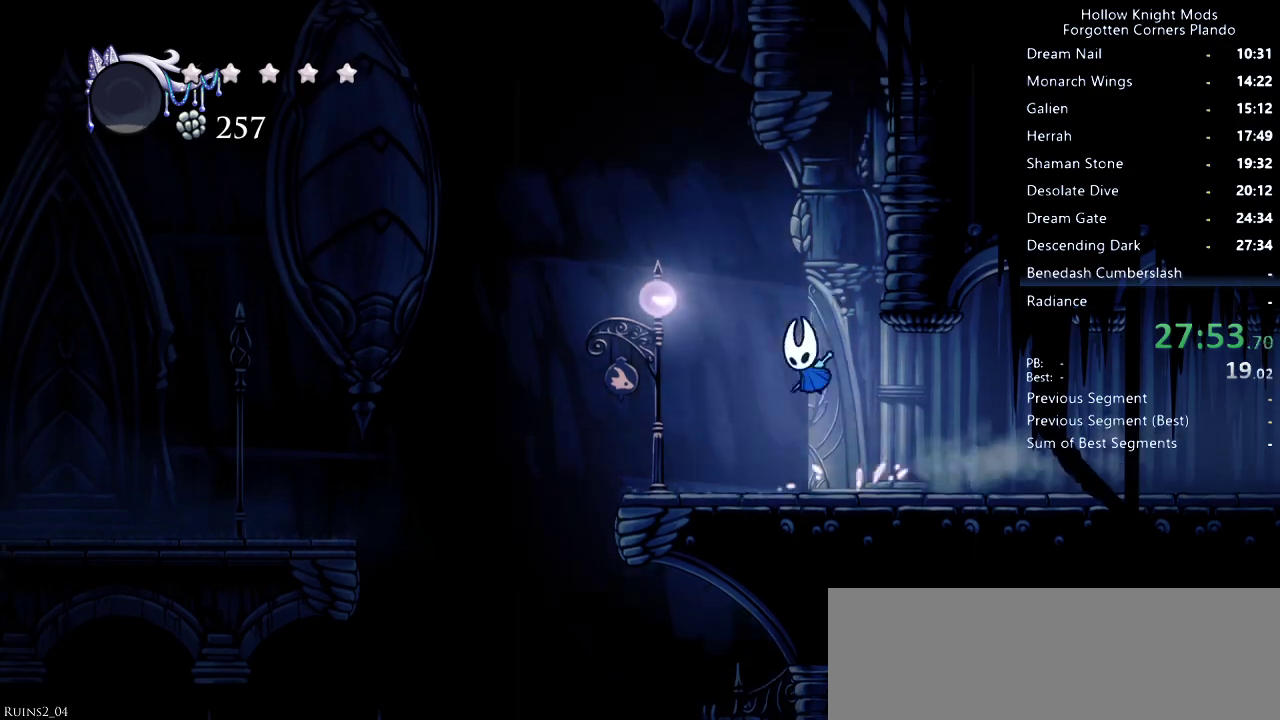
{"keys": ["right"], "events": [[33, "right", "down"], [300, "jump", "up"]]}
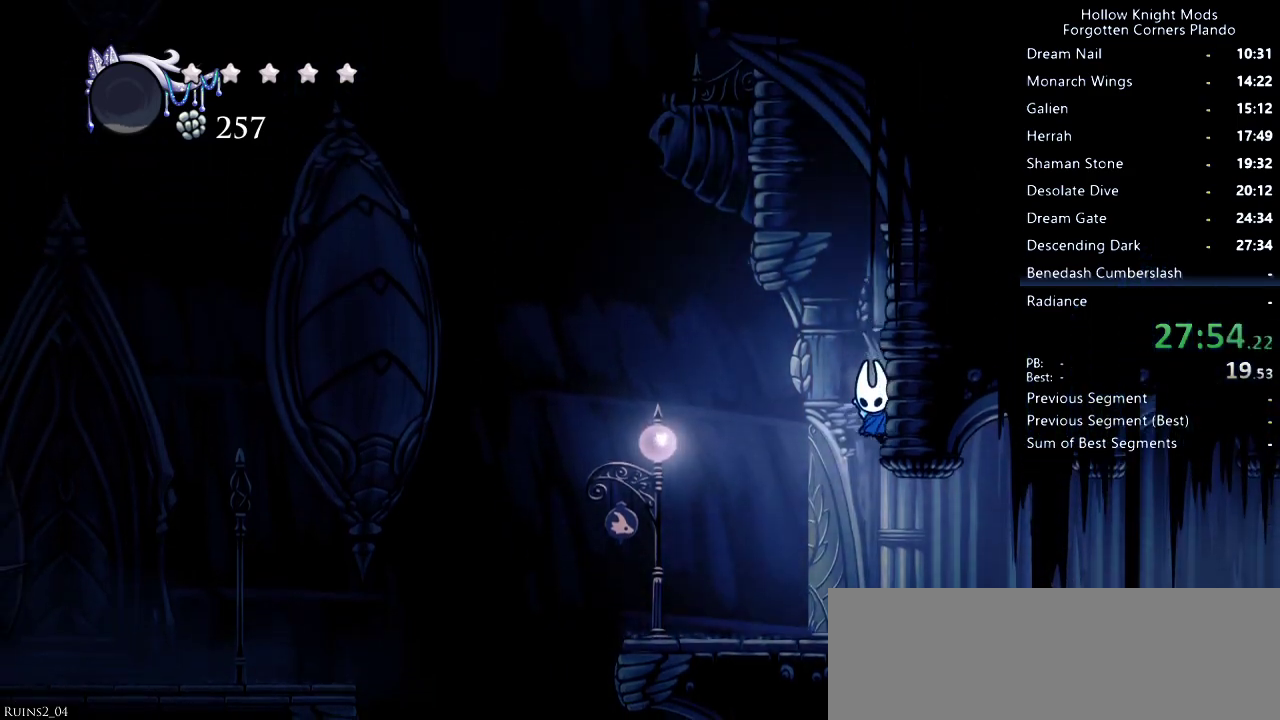
{"keys": ["jump"], "events": [[233, "right", "up"], [267, "left", "down"], [433, "jump", "down"], [500, "left", "up"]]}
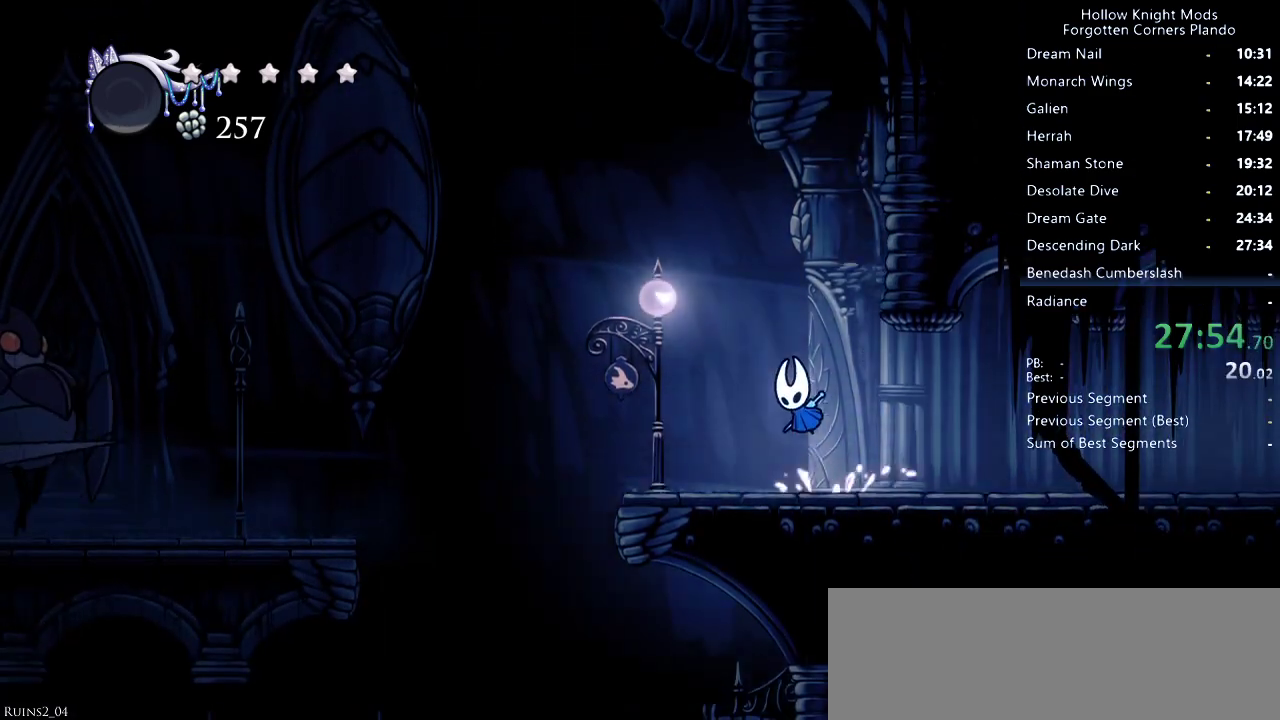
{"keys": ["right"], "events": [[100, "right", "down"], [367, "jump", "up"]]}
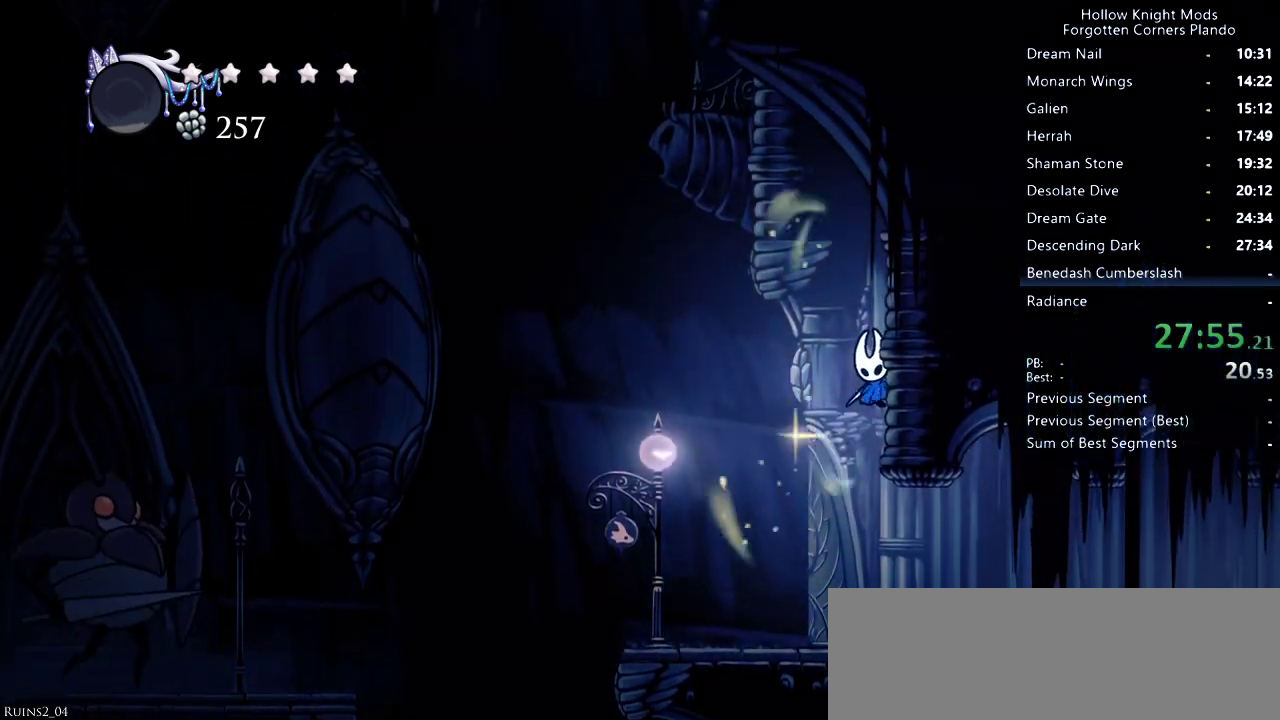
{"keys": ["right"], "events": []}
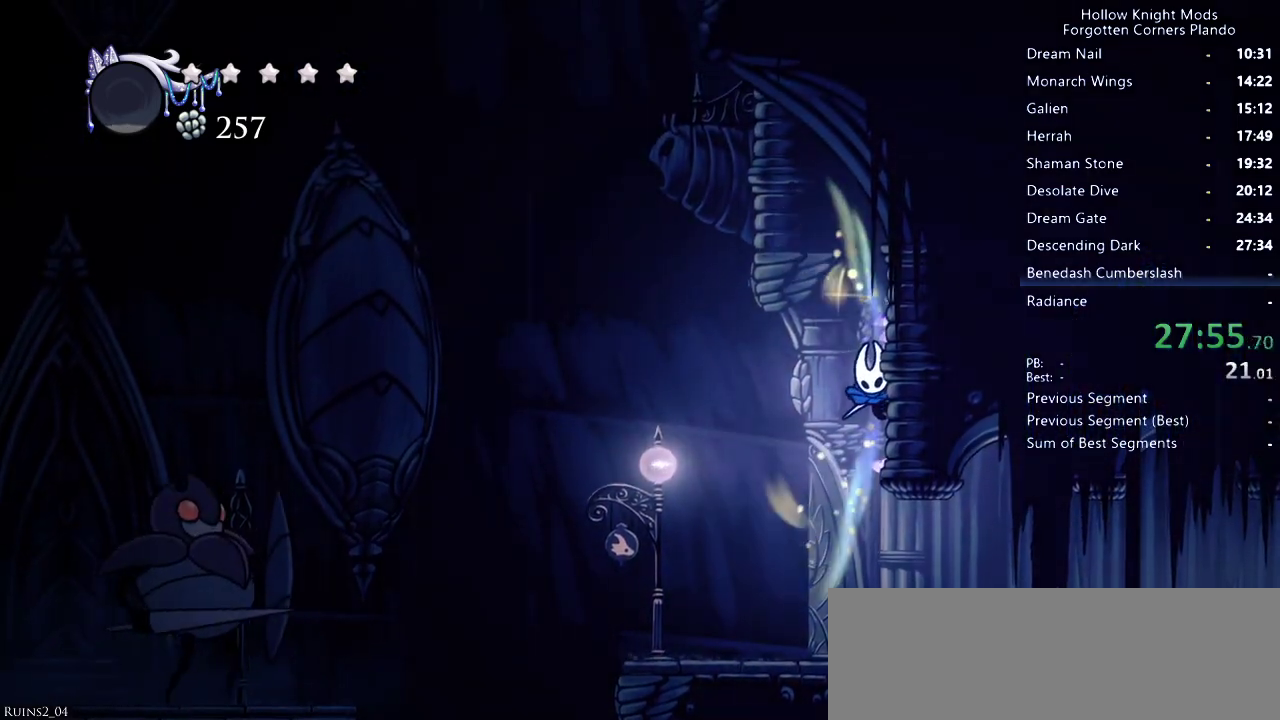
{"keys": ["left"], "events": [[300, "left", "down"], [300, "right", "up"]]}
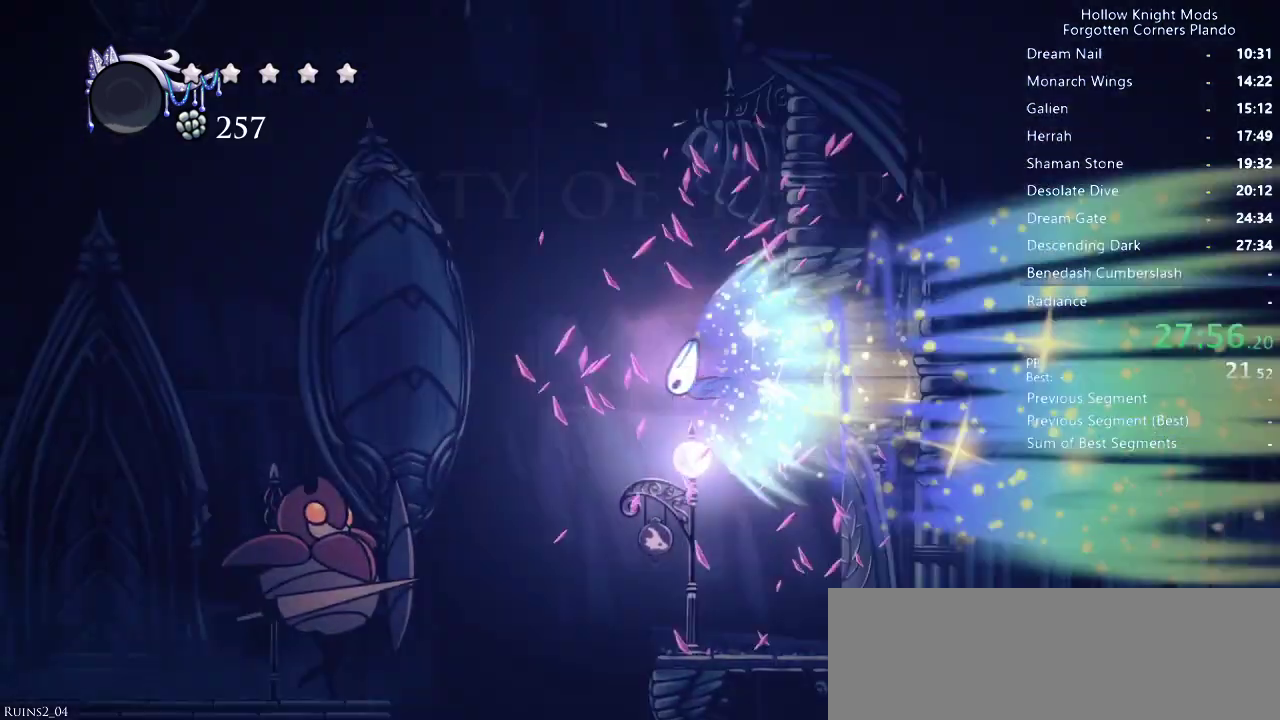
{"keys": ["left"], "events": []}
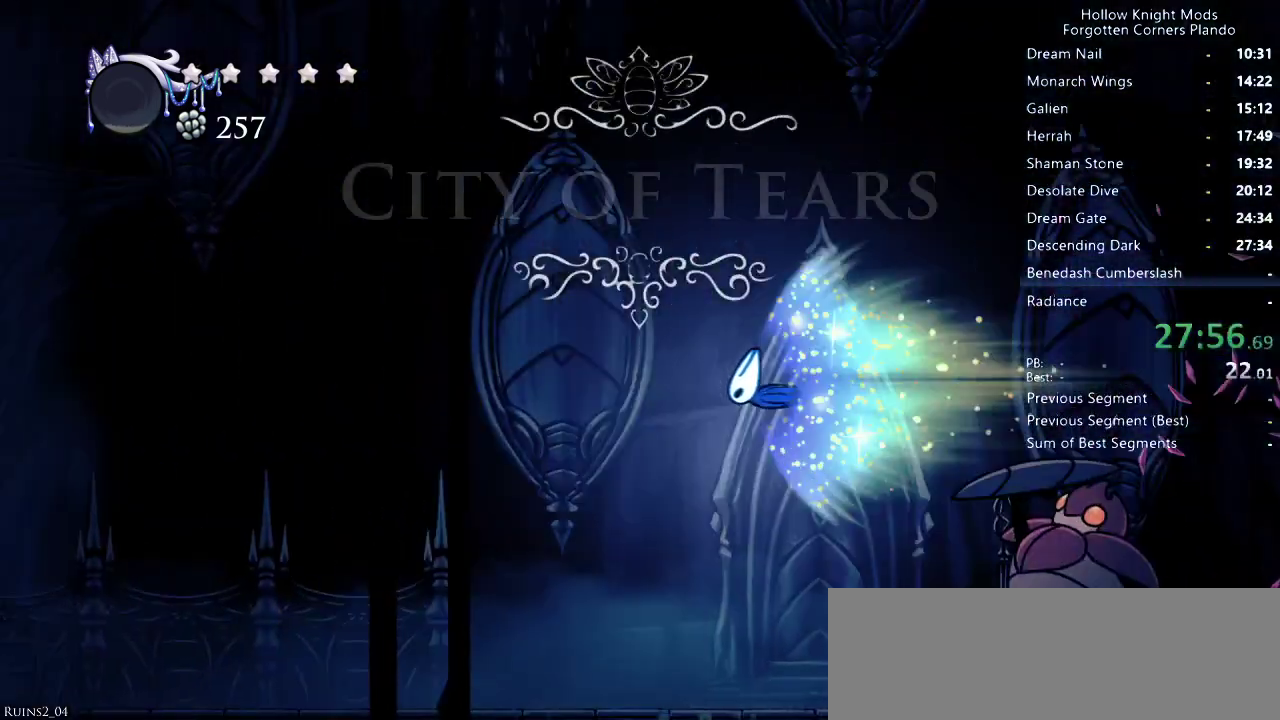
{"keys": ["left"], "events": []}
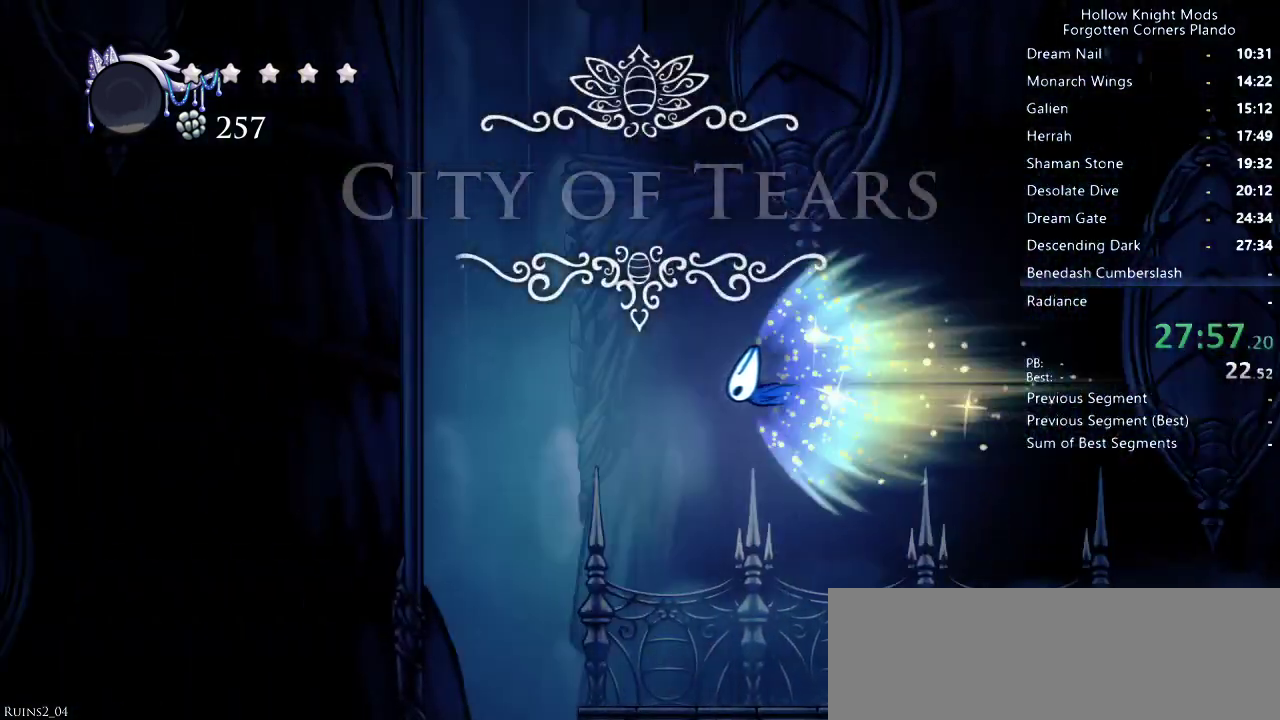
{"keys": ["jump", "left"], "events": [[467, "jump", "down"]]}
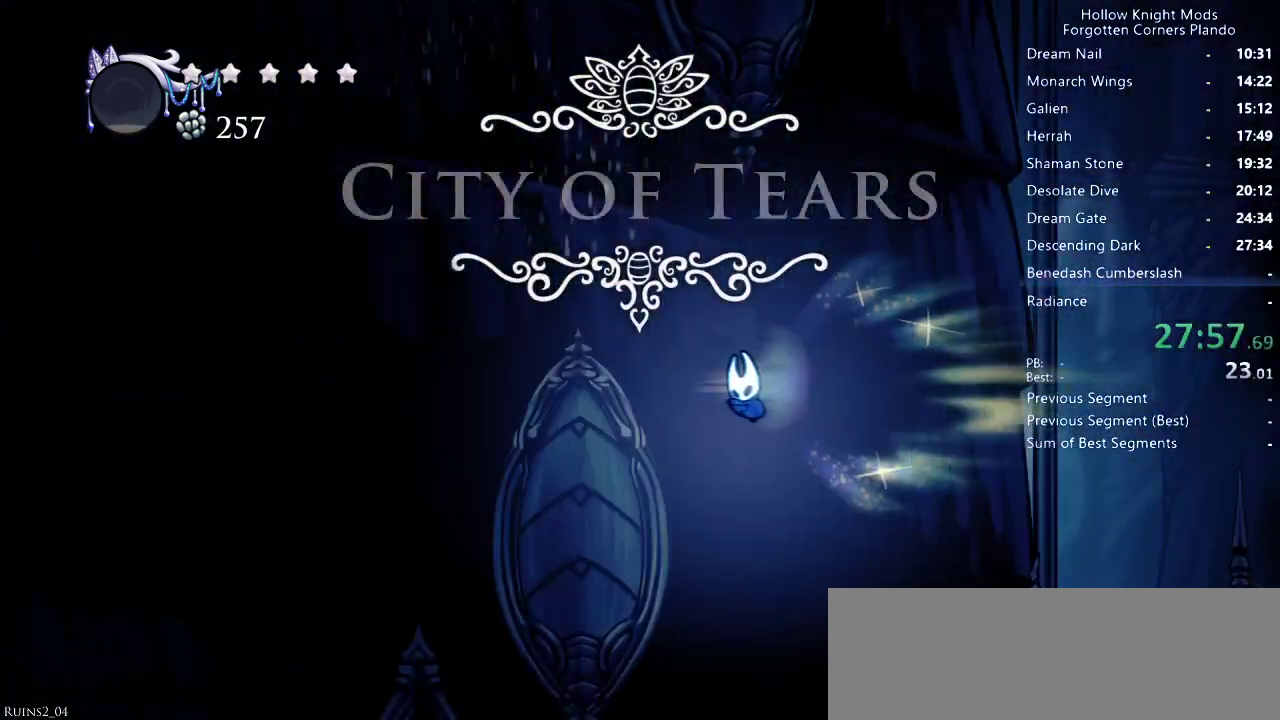
{"keys": ["left"], "events": [[33, "jump", "up"]]}
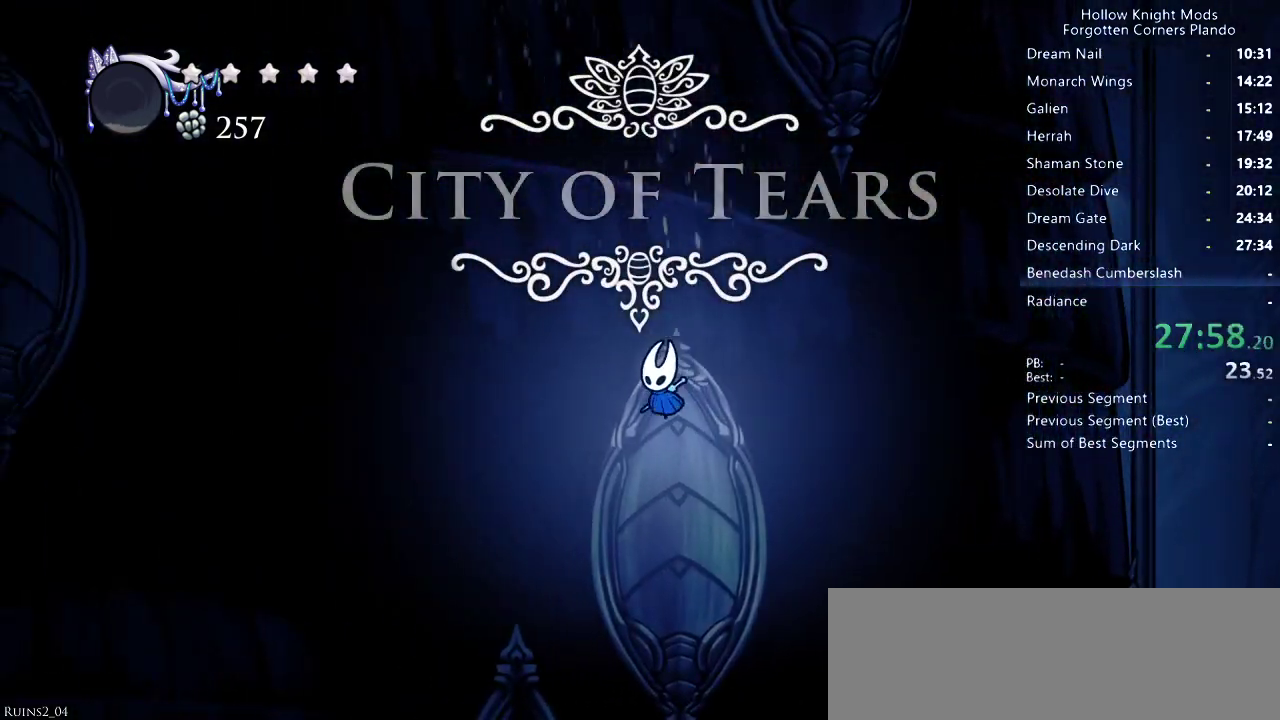
{"keys": ["left"], "events": []}
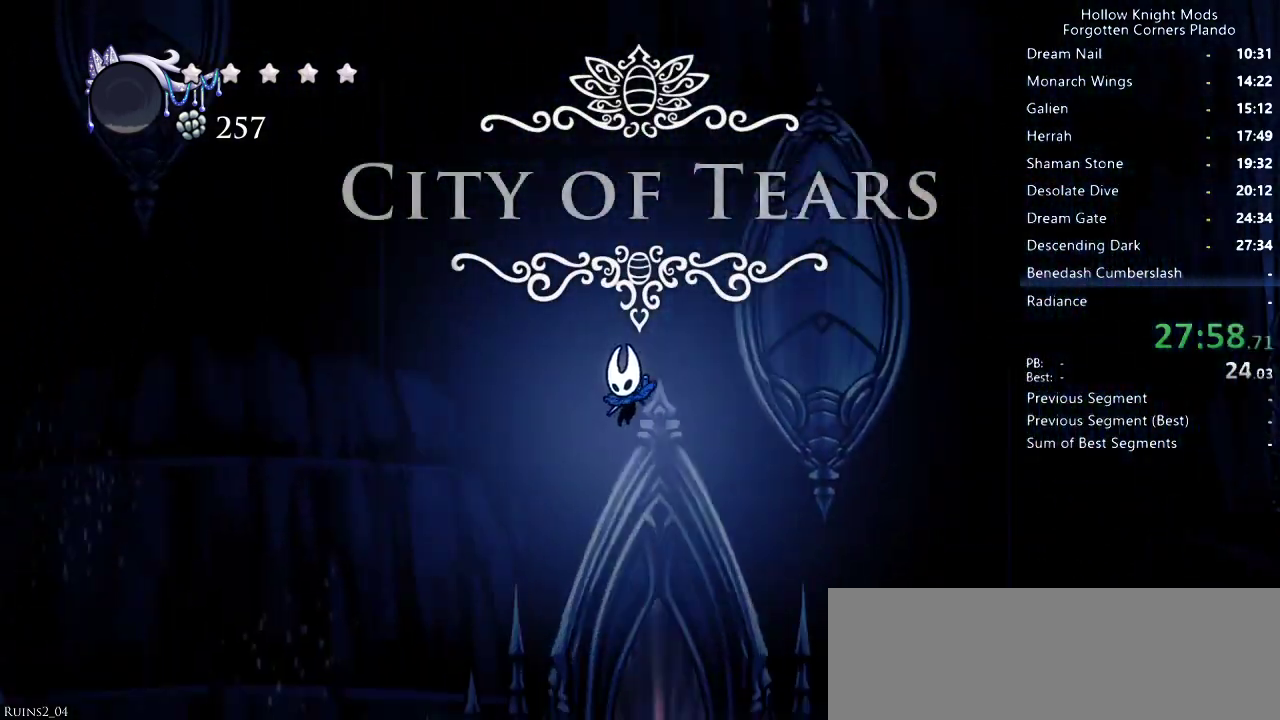
{"keys": ["right"], "events": [[300, "left", "up"], [433, "right", "down"]]}
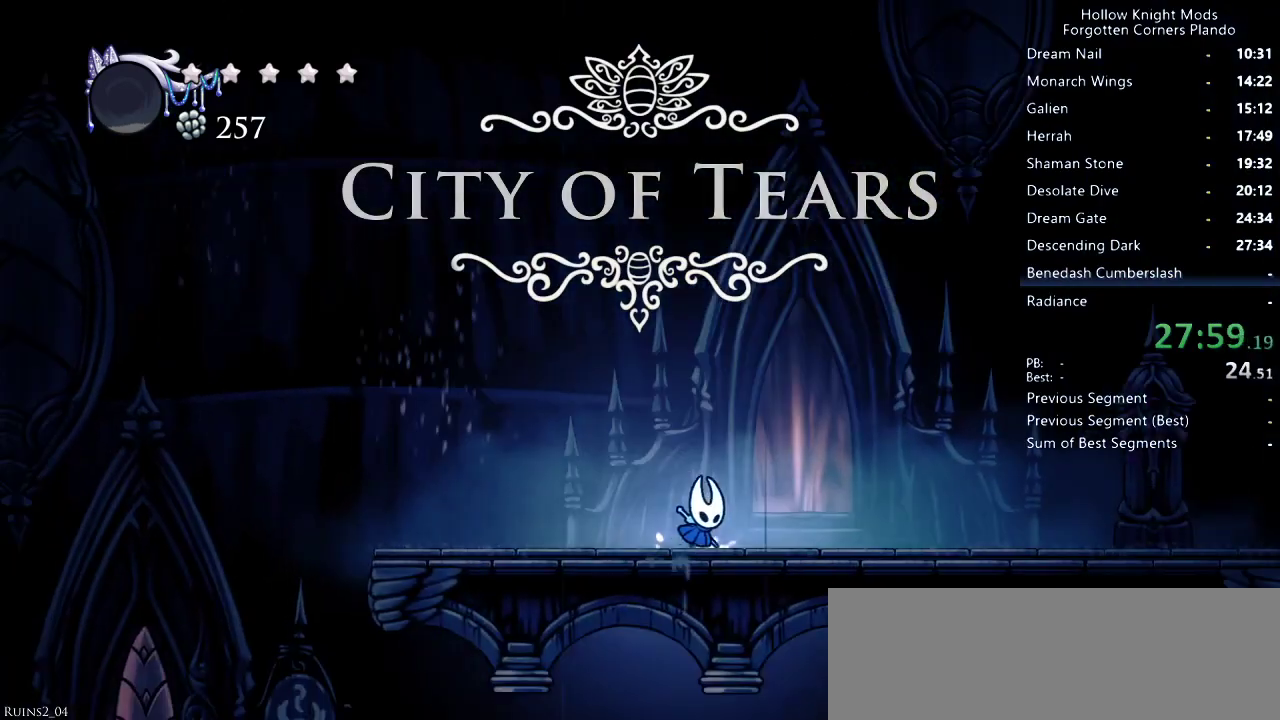
{"keys": ["dnail", "down"], "events": [[67, "down", "down"], [167, "dnail", "down"], [200, "right", "up"]]}
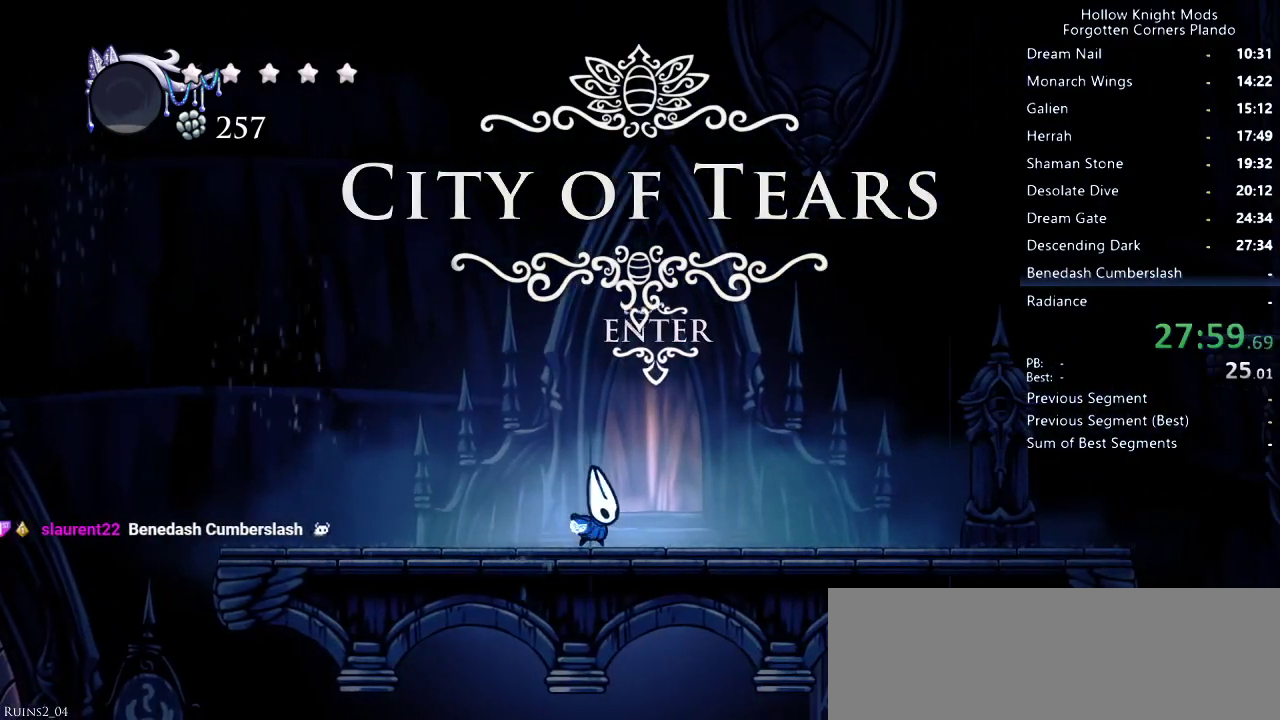
{"keys": ["dnail", "down"], "events": []}
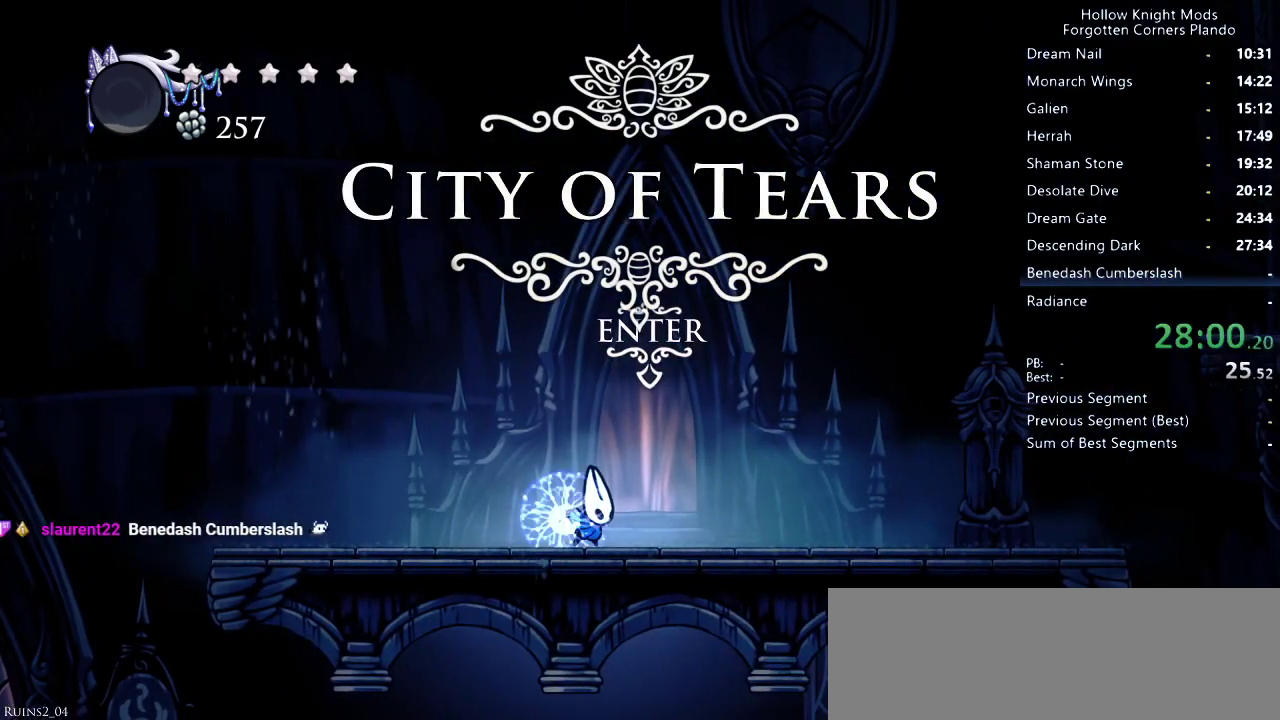
{"keys": ["dnail", "down"], "events": []}
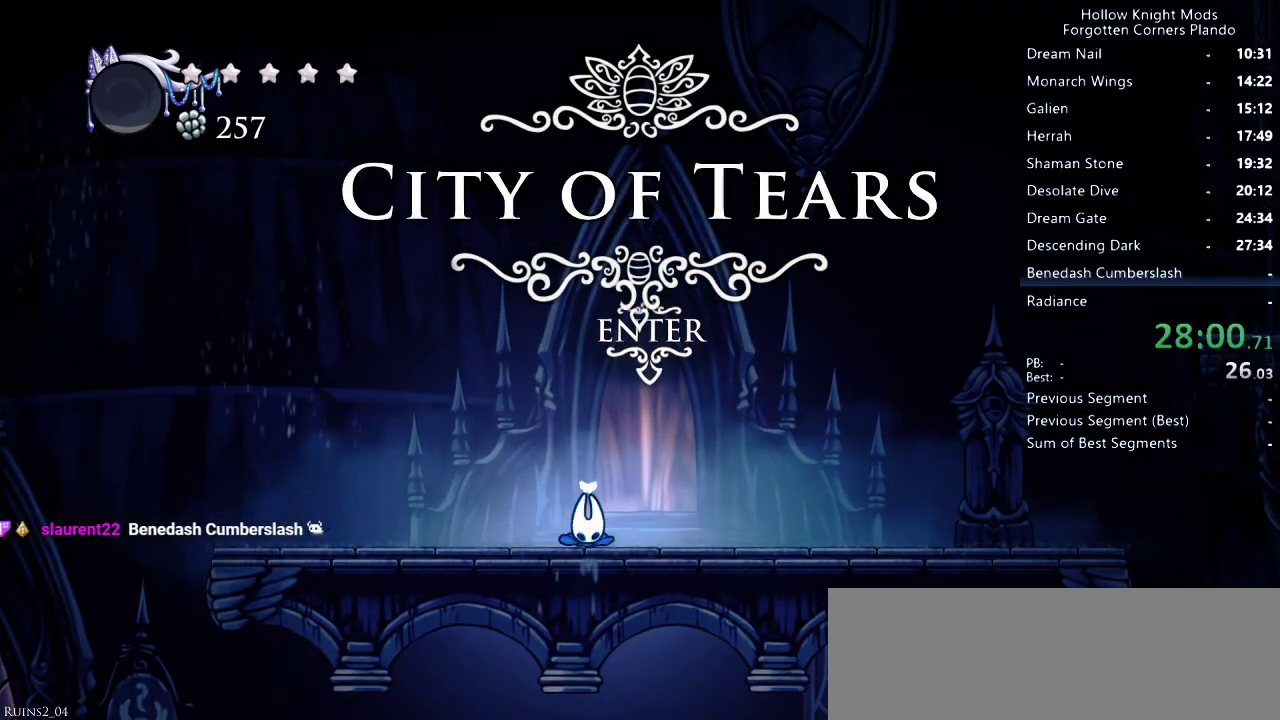
{"keys": ["dnail", "down"], "events": []}